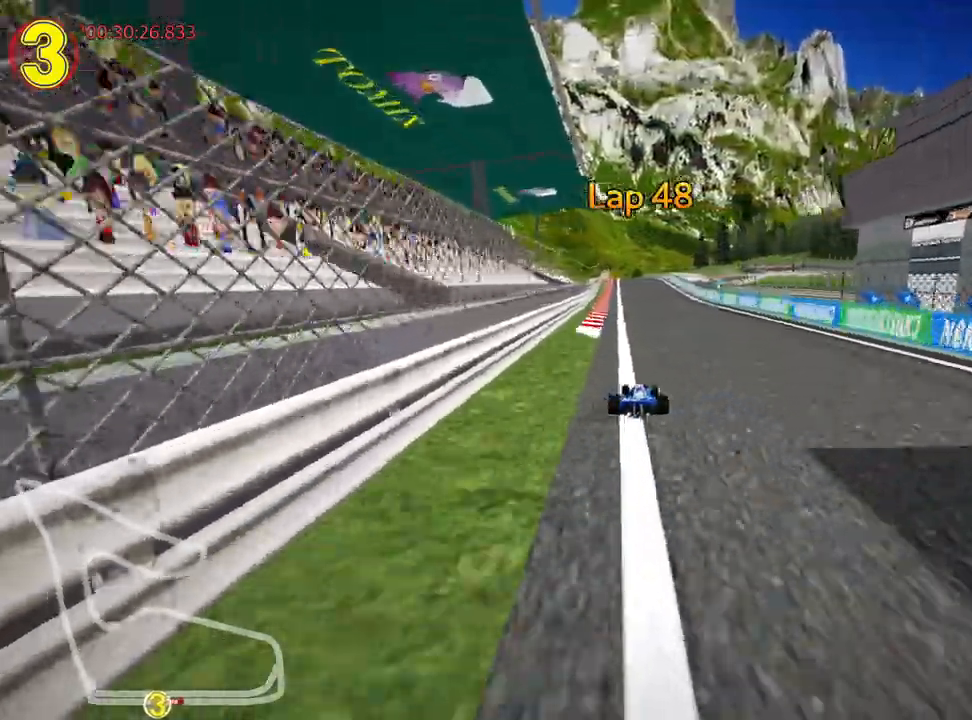
Gameplay with keyboard; each line is a JSON object with the keys held at the frame after it. "events" lists presses ("down") and releases ("up") of "down", "fire", "flag", "left", "look", "nitro", "right", "skid" and "up" between this image and that frame as [ms after this image, input, new state], when the widget could be followed in between. No other keys are recorded. Mouse input is not recorded. Key names are as the overlay labels them; some are game actions (e.g. jump) rather than physical keys.
{"keys": ["up"], "events": [[217, "left", "down"], [383, "left", "up"]]}
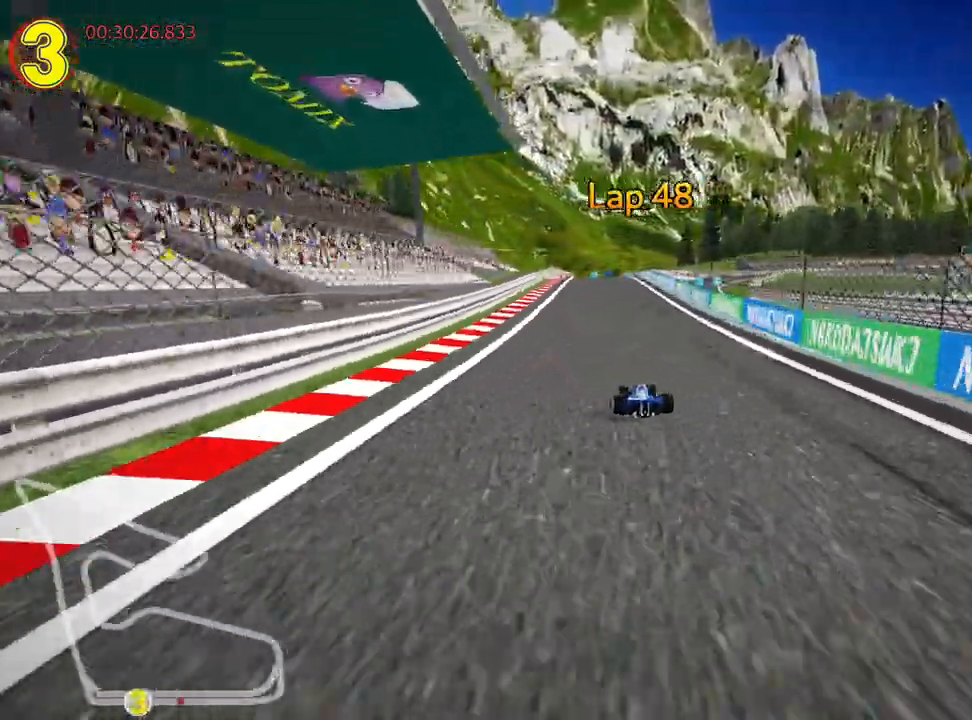
{"keys": ["left", "up"], "events": [[450, "left", "down"]]}
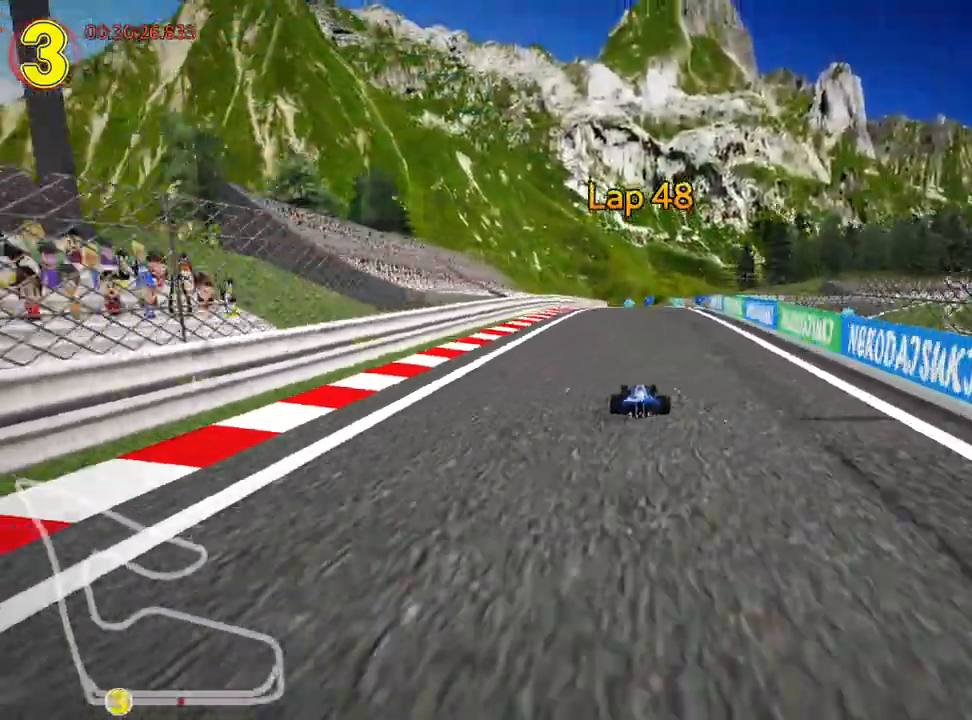
{"keys": ["right", "skid"], "events": [[183, "left", "up"], [200, "up", "up"], [250, "skid", "down"], [283, "right", "down"]]}
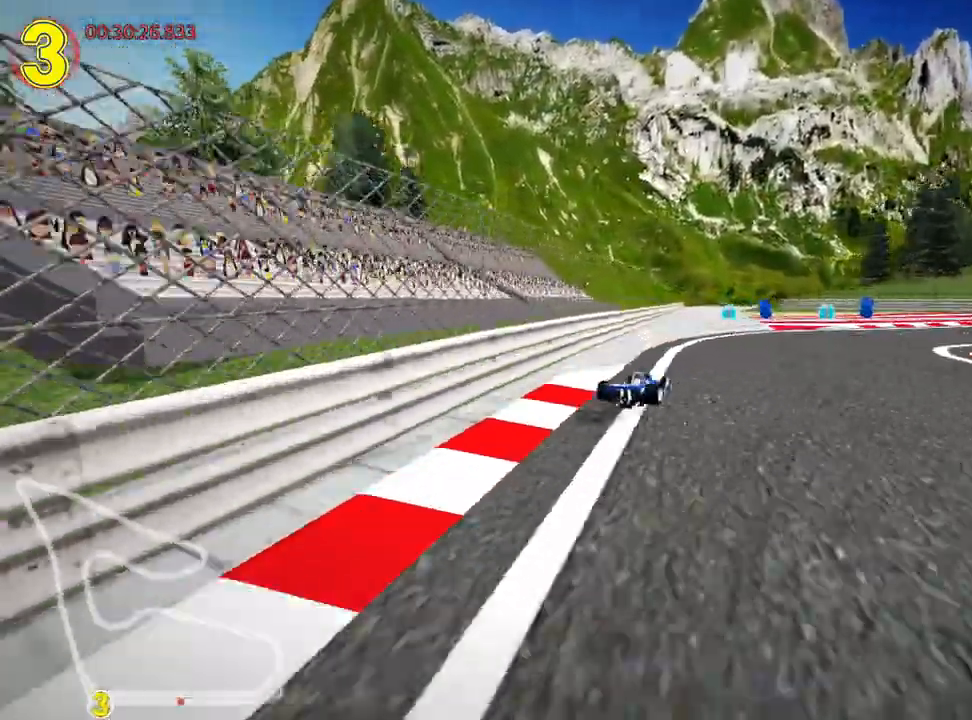
{"keys": ["right", "skid", "up"], "events": [[33, "skid", "up"], [367, "skid", "down"], [450, "up", "down"]]}
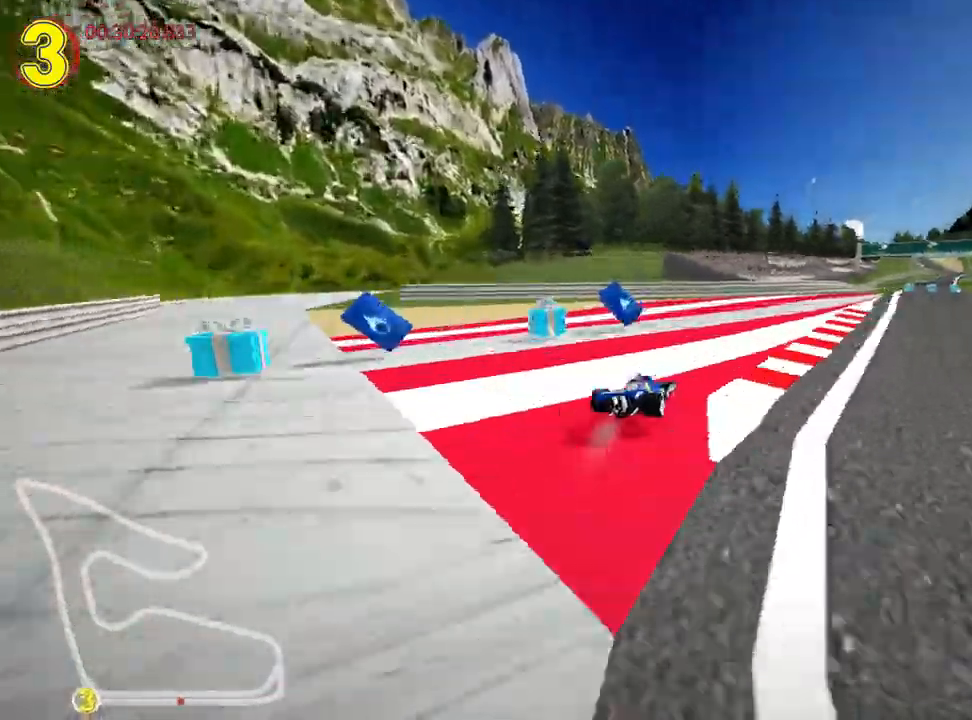
{"keys": ["up"], "events": [[150, "nitro", "down"], [183, "skid", "up"], [333, "right", "up"], [350, "nitro", "up"]]}
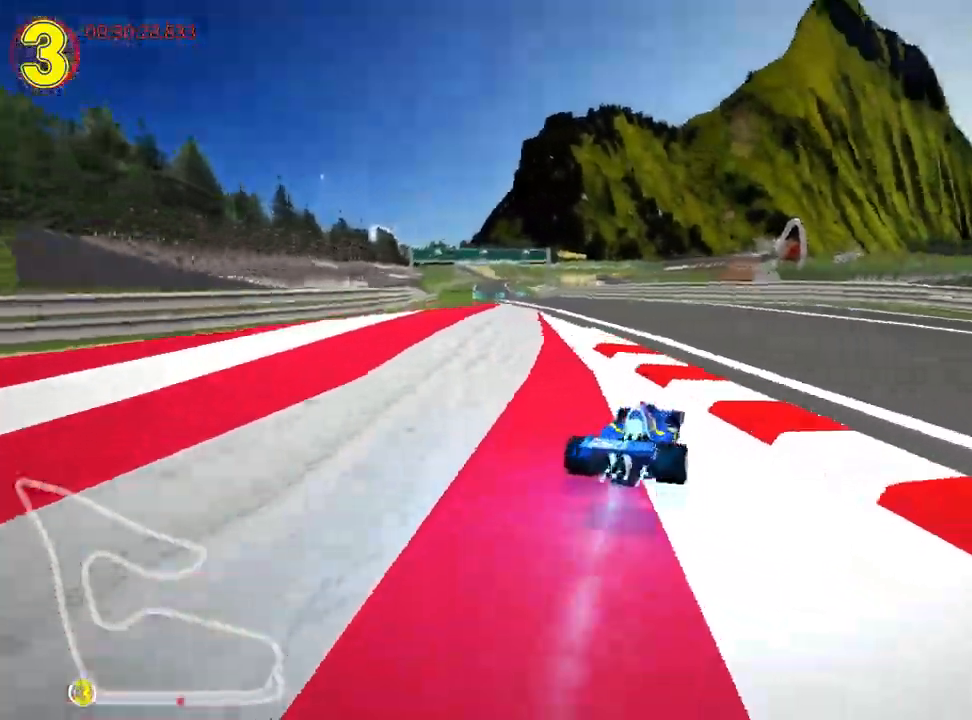
{"keys": ["skid", "up"], "events": [[83, "left", "down"], [117, "skid", "down"], [317, "left", "up"]]}
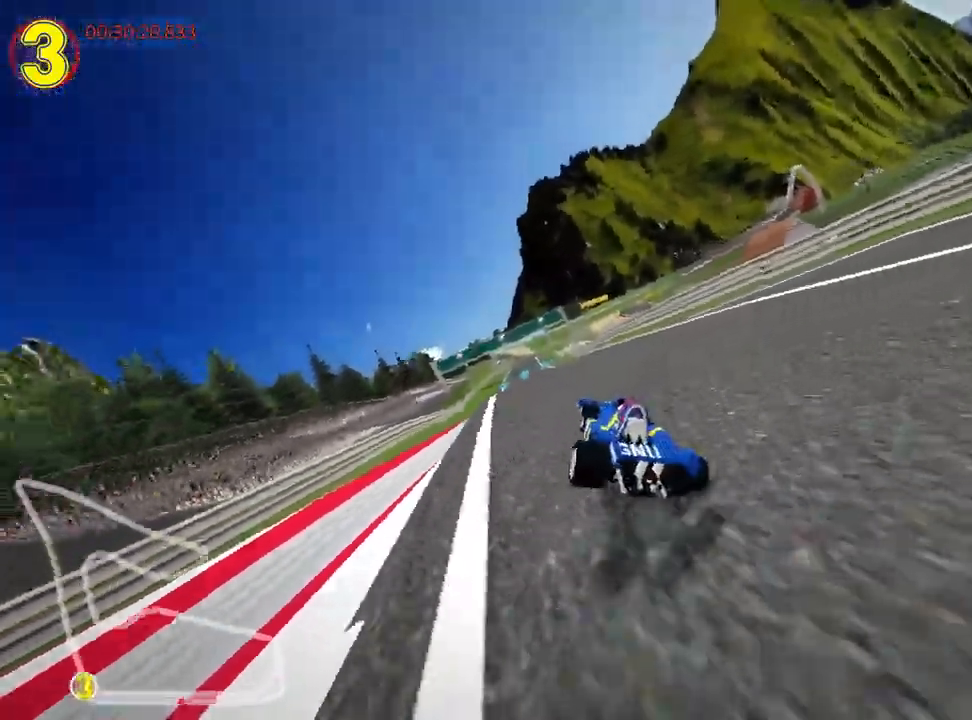
{"keys": ["left", "skid", "up"], "events": [[400, "left", "down"]]}
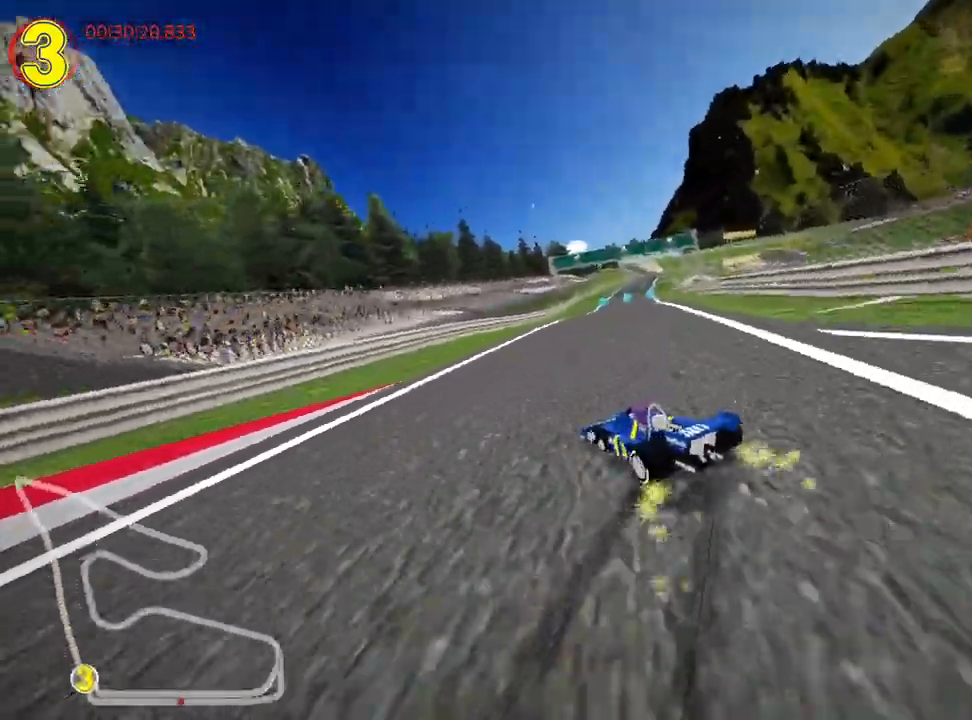
{"keys": ["nitro", "right", "up"], "events": [[67, "right", "down"], [100, "left", "up"], [400, "nitro", "down"], [483, "skid", "up"]]}
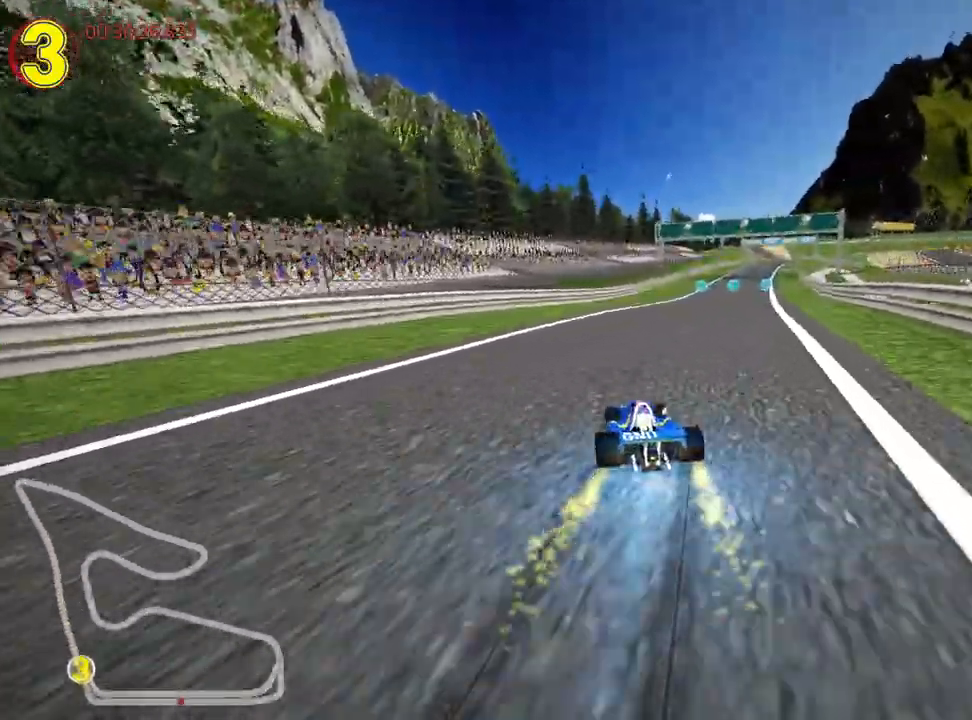
{"keys": ["up"], "events": [[83, "nitro", "up"], [200, "right", "up"]]}
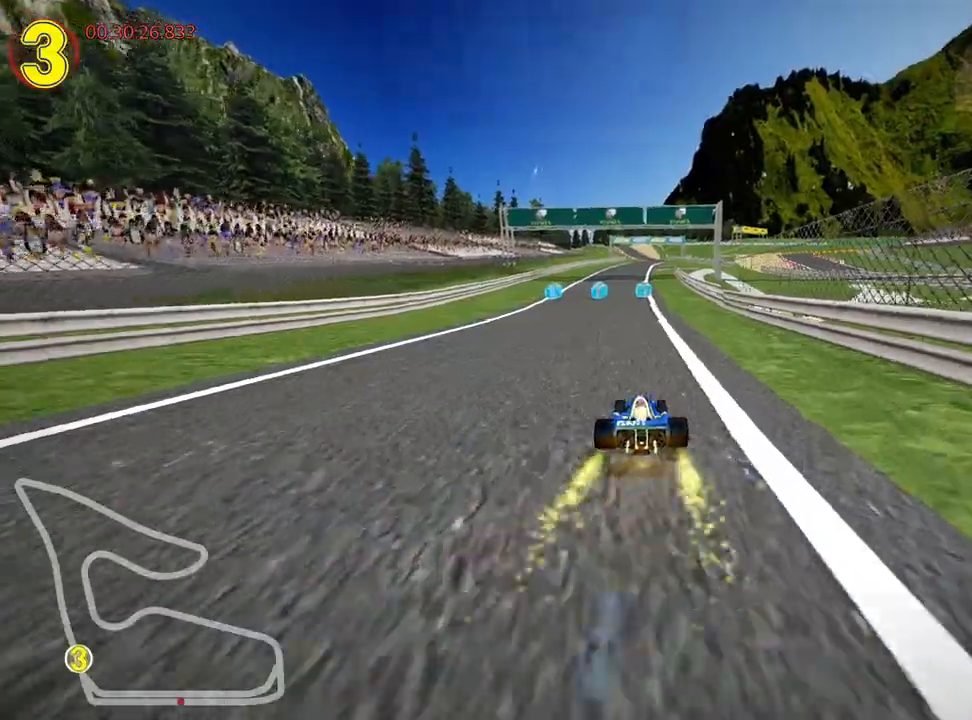
{"keys": ["right", "skid", "up"], "events": [[83, "left", "down"], [367, "left", "up"], [417, "skid", "down"], [433, "right", "down"]]}
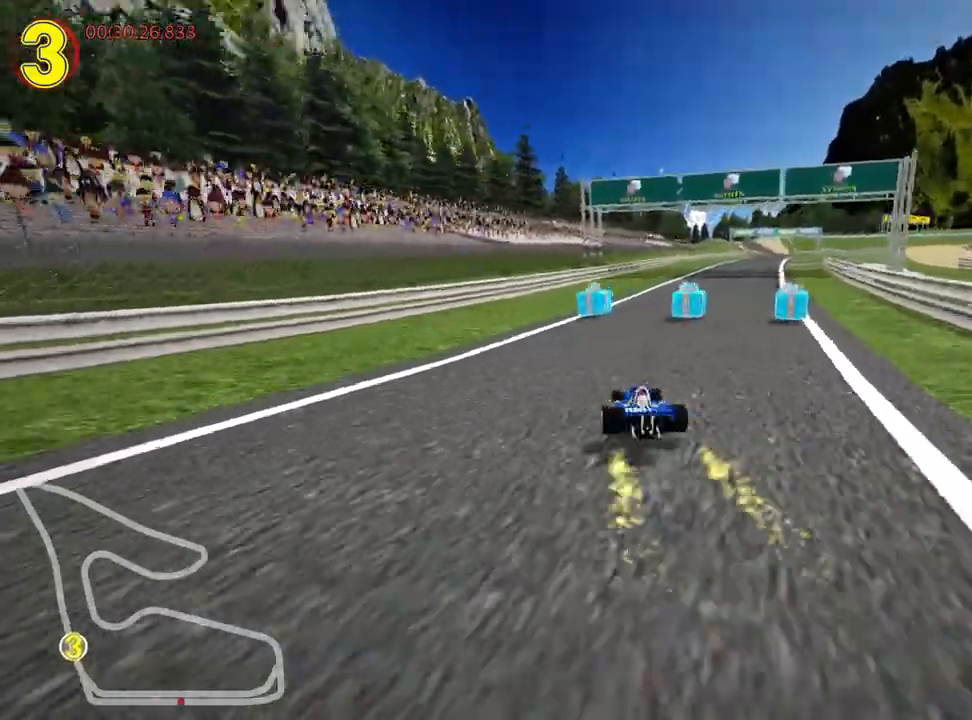
{"keys": ["left", "skid", "up"], "events": [[150, "right", "up"], [183, "left", "down"]]}
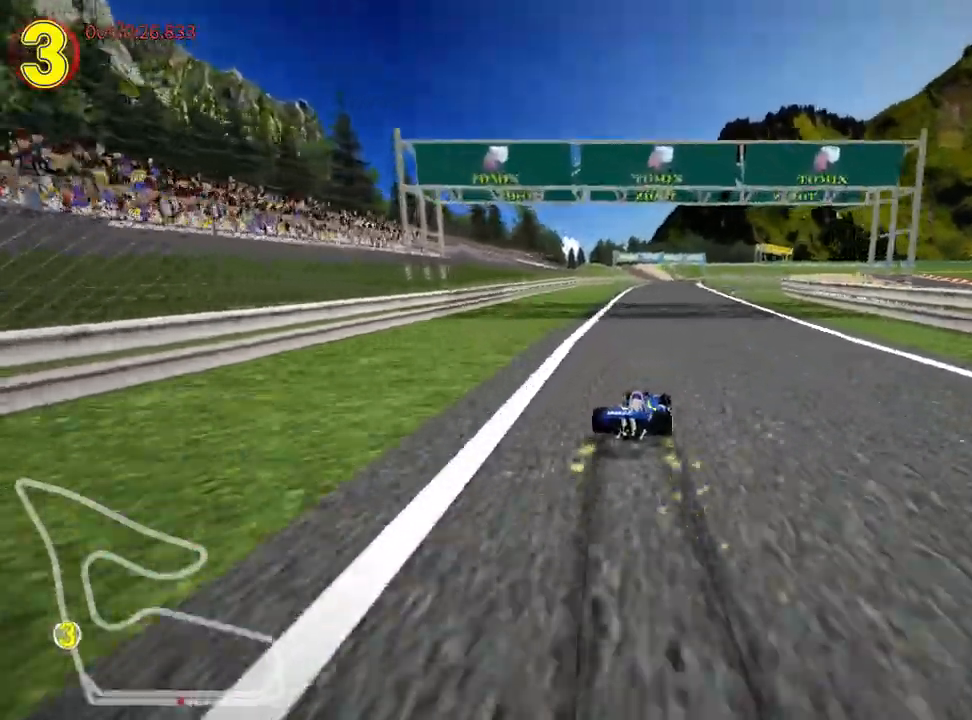
{"keys": ["left", "skid", "up"], "events": []}
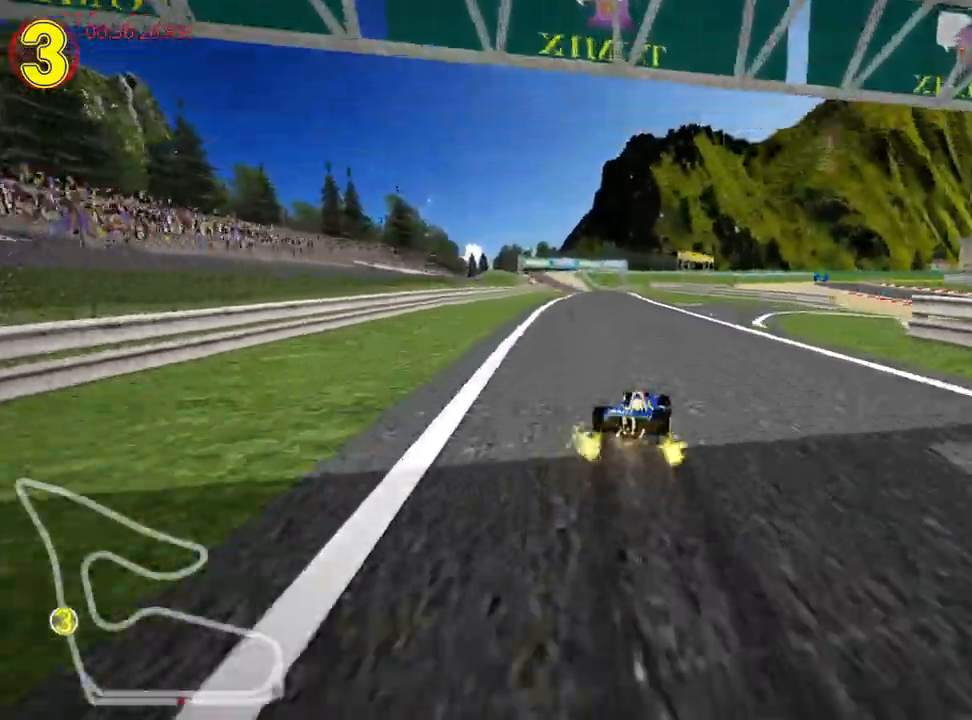
{"keys": ["up"], "events": [[67, "nitro", "down"], [83, "skid", "up"], [283, "left", "up"], [300, "nitro", "up"]]}
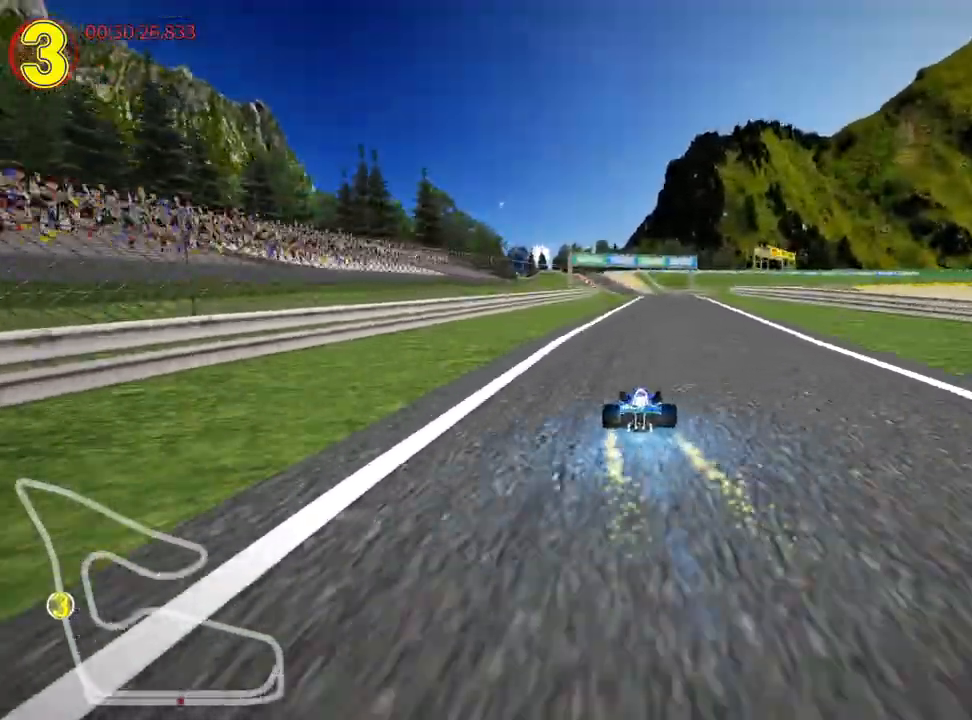
{"keys": ["skid", "up"], "events": [[17, "right", "down"], [283, "right", "up"], [317, "left", "down"], [333, "skid", "down"], [500, "left", "up"]]}
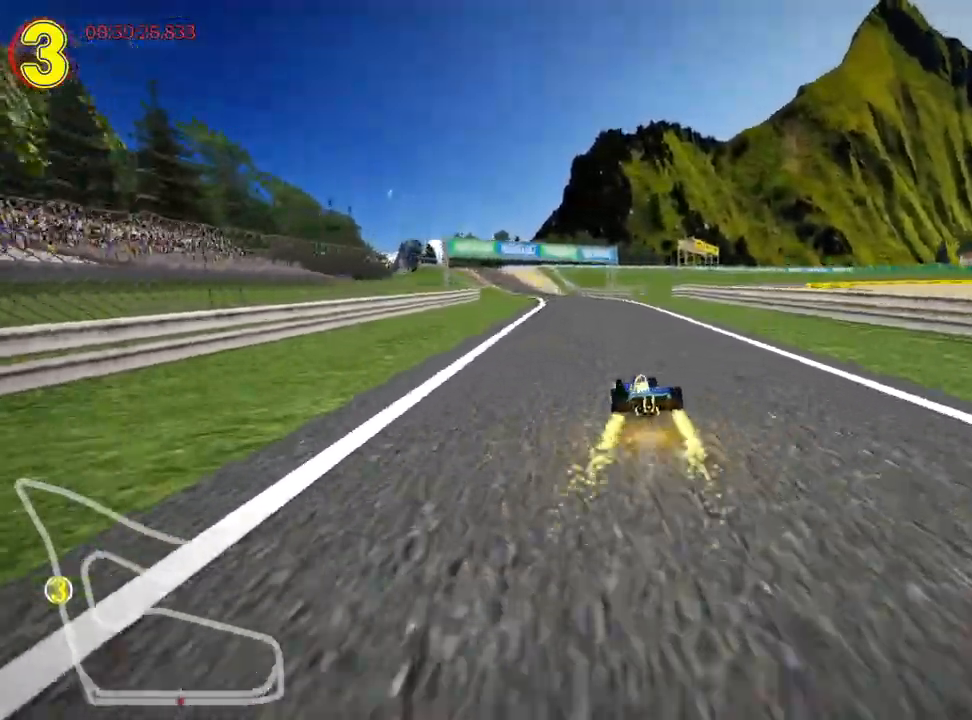
{"keys": ["right", "skid", "up"], "events": [[17, "right", "down"]]}
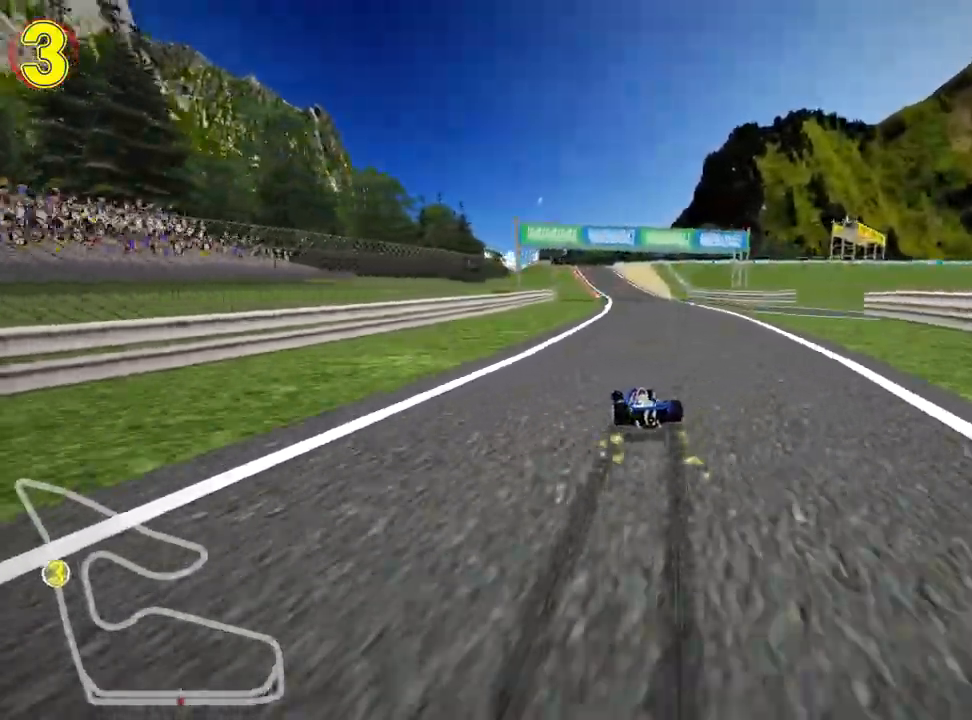
{"keys": ["right", "skid", "up"], "events": []}
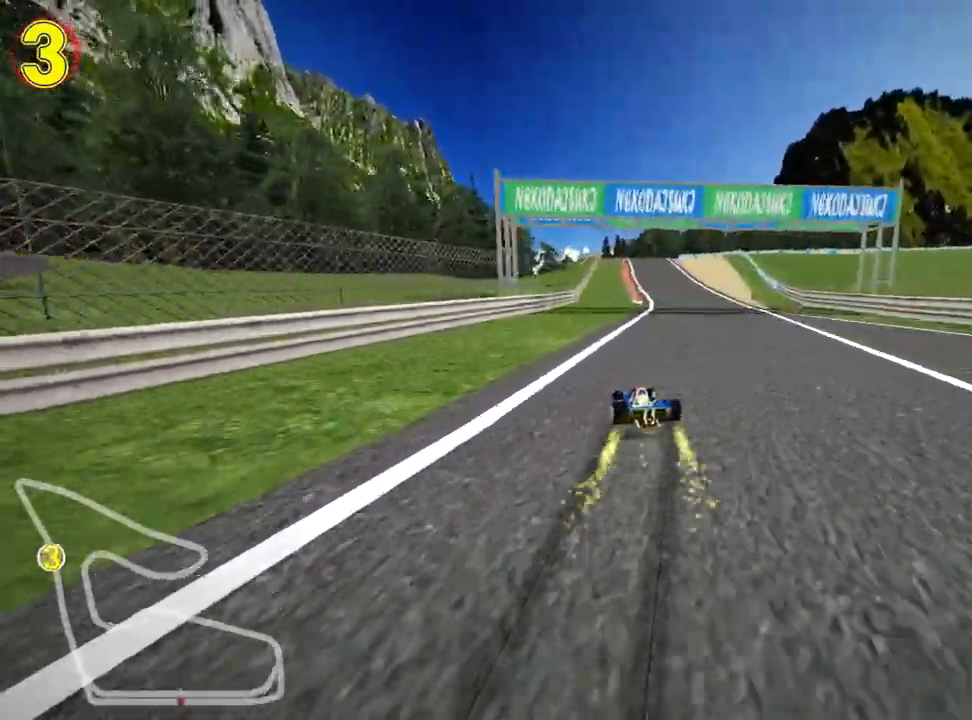
{"keys": ["up"], "events": [[100, "skid", "up"], [283, "right", "up"]]}
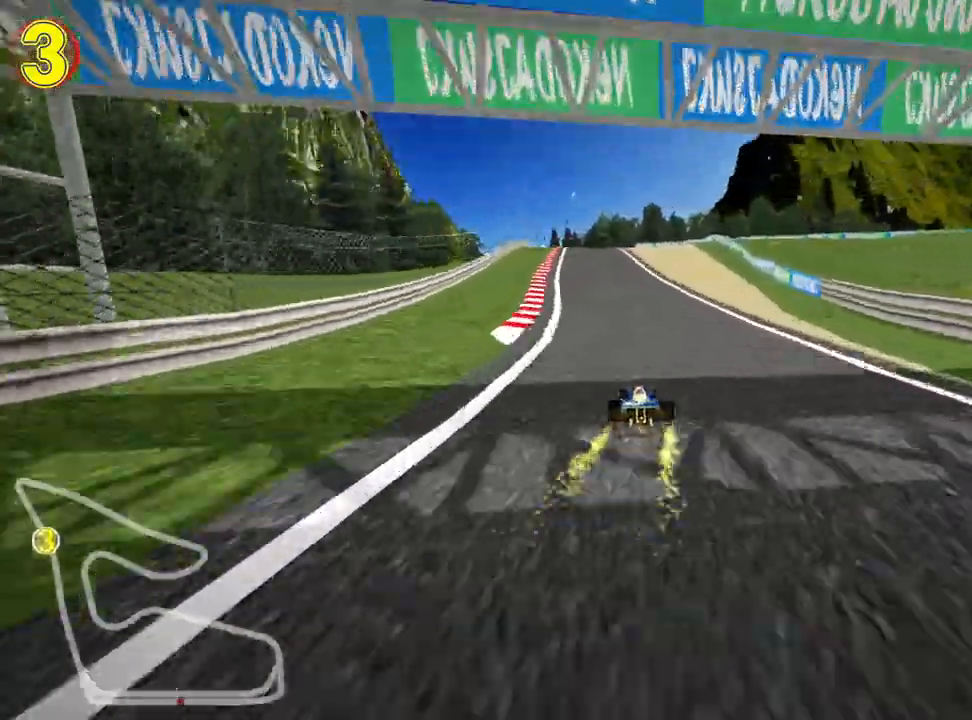
{"keys": ["left", "up"], "events": [[167, "left", "down"], [267, "nitro", "down"], [417, "nitro", "up"]]}
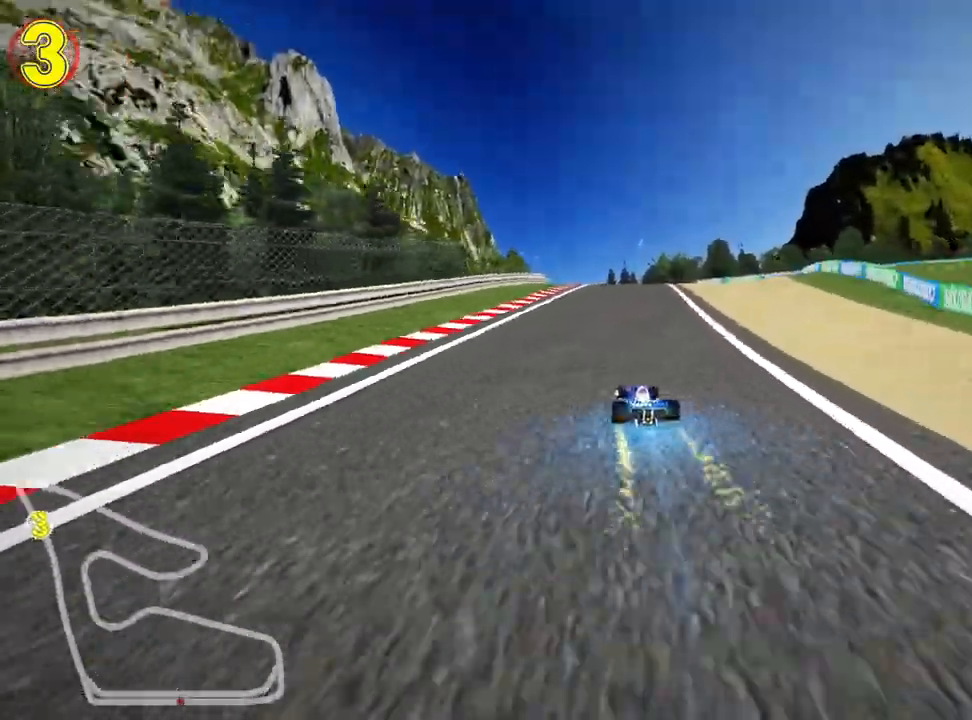
{"keys": ["skid"], "events": [[33, "left", "up"], [117, "skid", "down"], [133, "right", "down"], [233, "up", "up"], [283, "right", "up"]]}
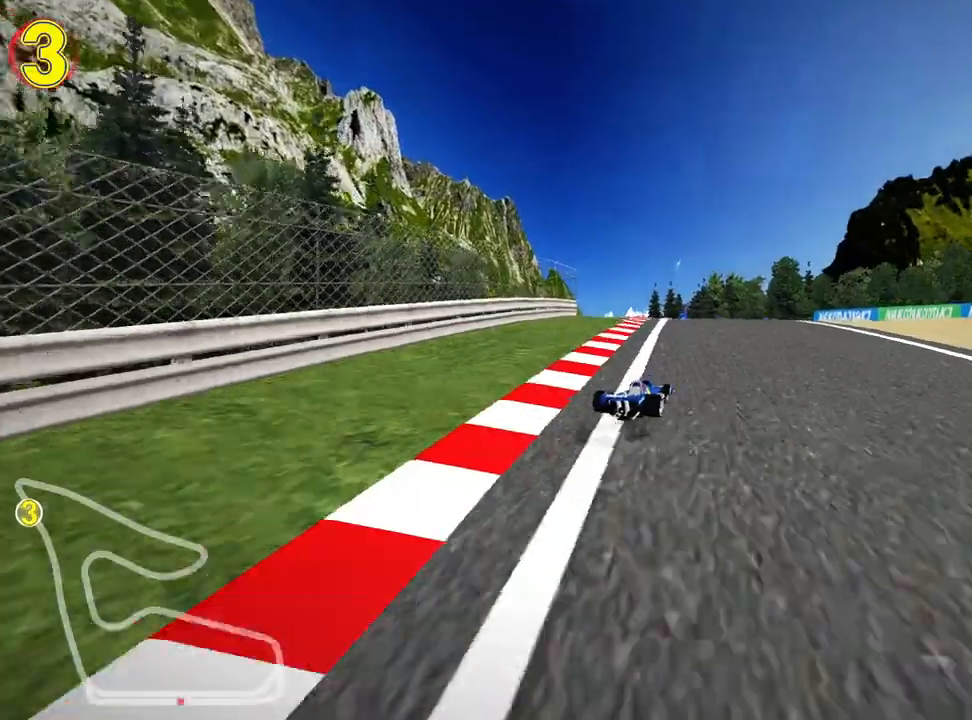
{"keys": ["right", "skid"], "events": [[433, "right", "down"]]}
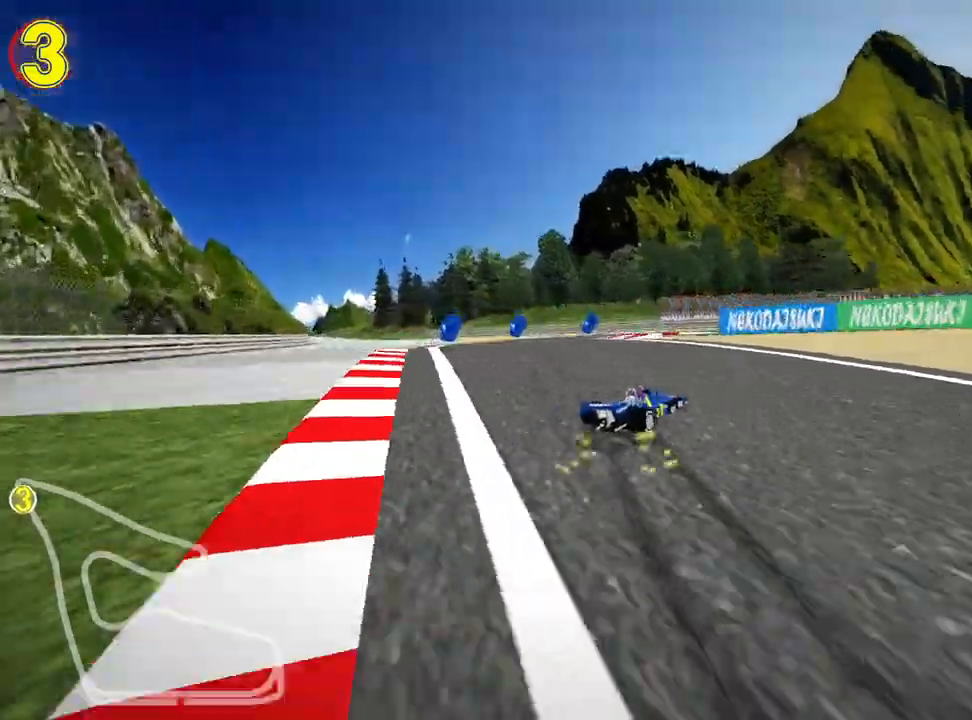
{"keys": ["right", "up"], "events": [[233, "up", "down"], [250, "skid", "up"]]}
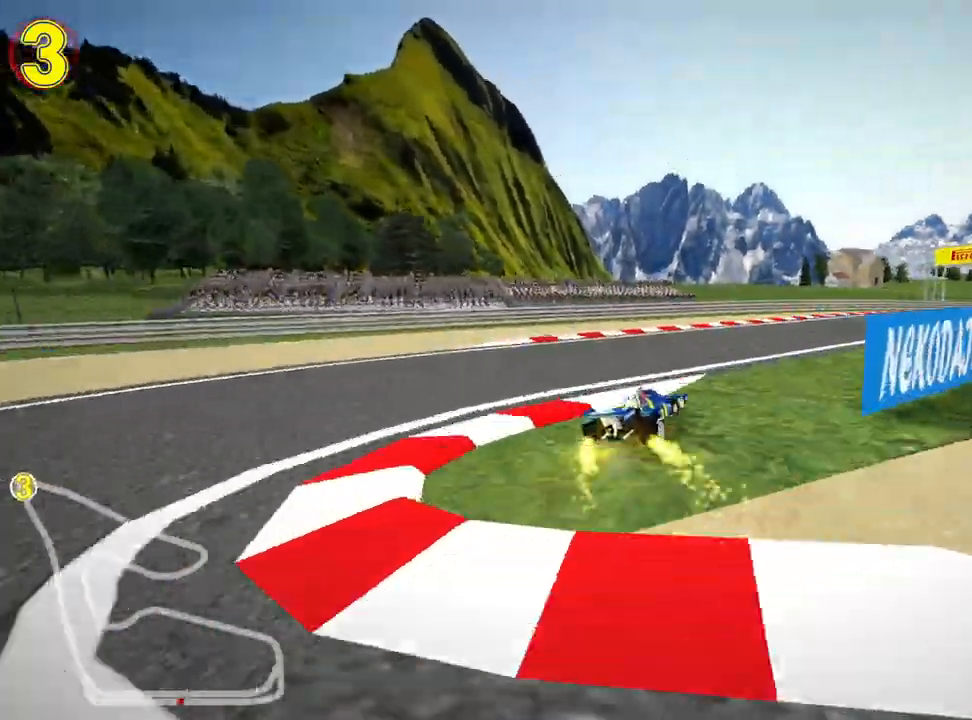
{"keys": ["left", "skid", "up"], "events": [[50, "nitro", "down"], [233, "nitro", "up"], [450, "right", "up"], [483, "left", "down"], [500, "skid", "down"]]}
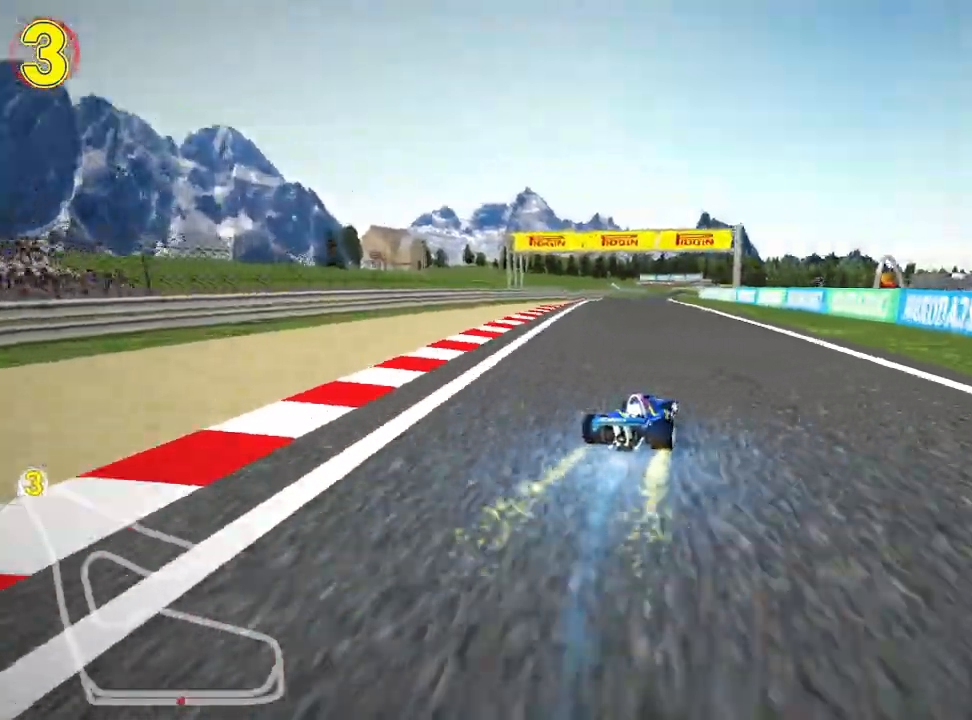
{"keys": ["right", "skid", "up"], "events": [[167, "left", "up"], [250, "right", "down"]]}
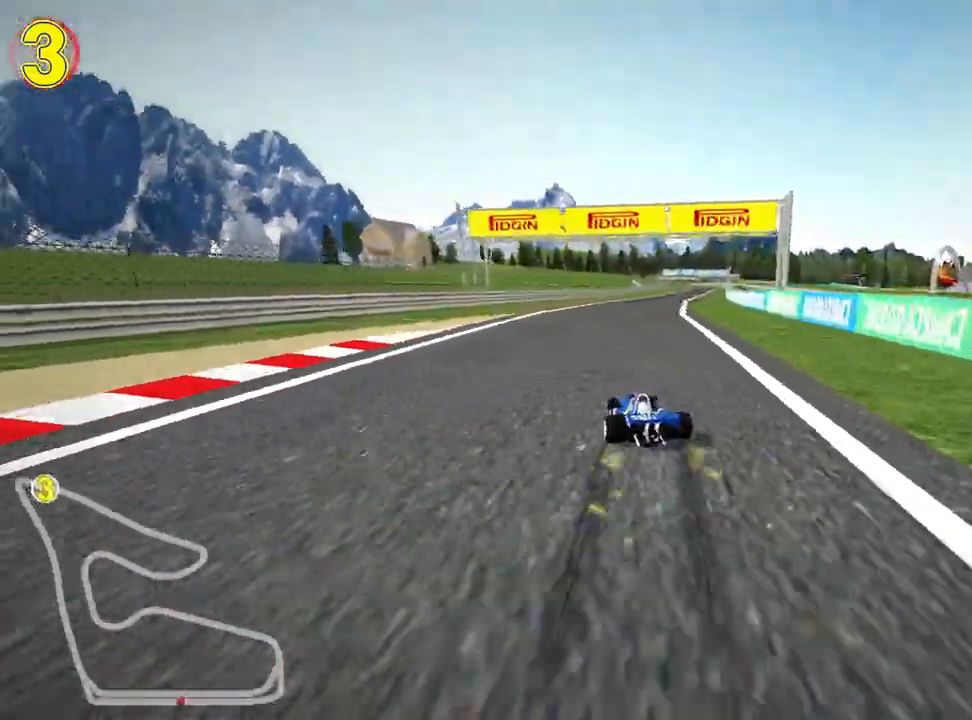
{"keys": ["right", "skid", "up"], "events": []}
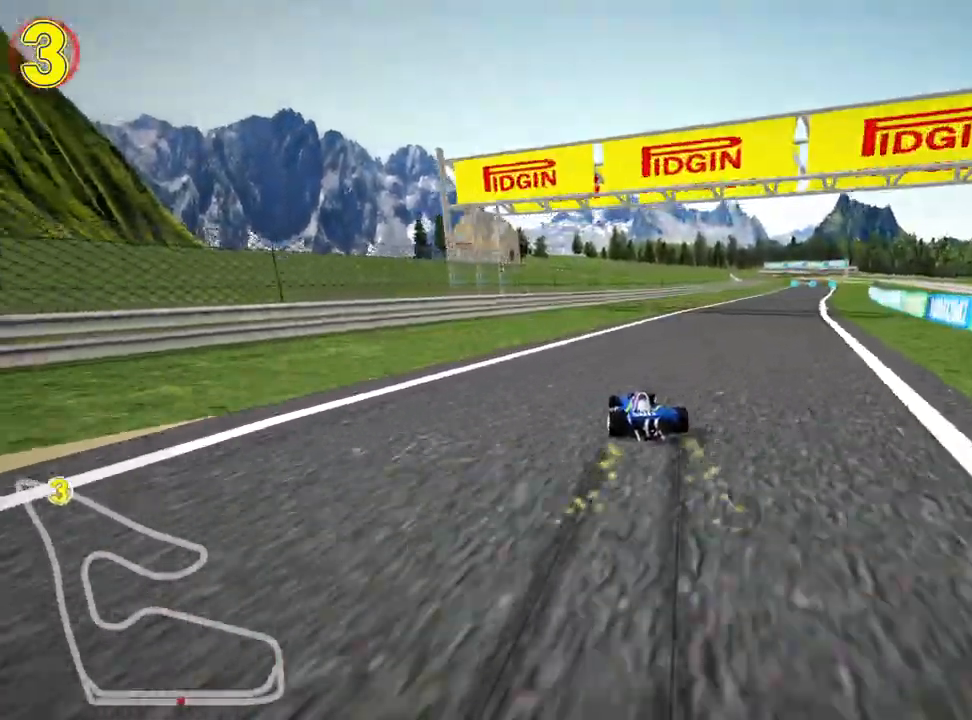
{"keys": ["up"], "events": [[83, "skid", "up"], [100, "nitro", "down"], [283, "nitro", "up"], [400, "right", "up"]]}
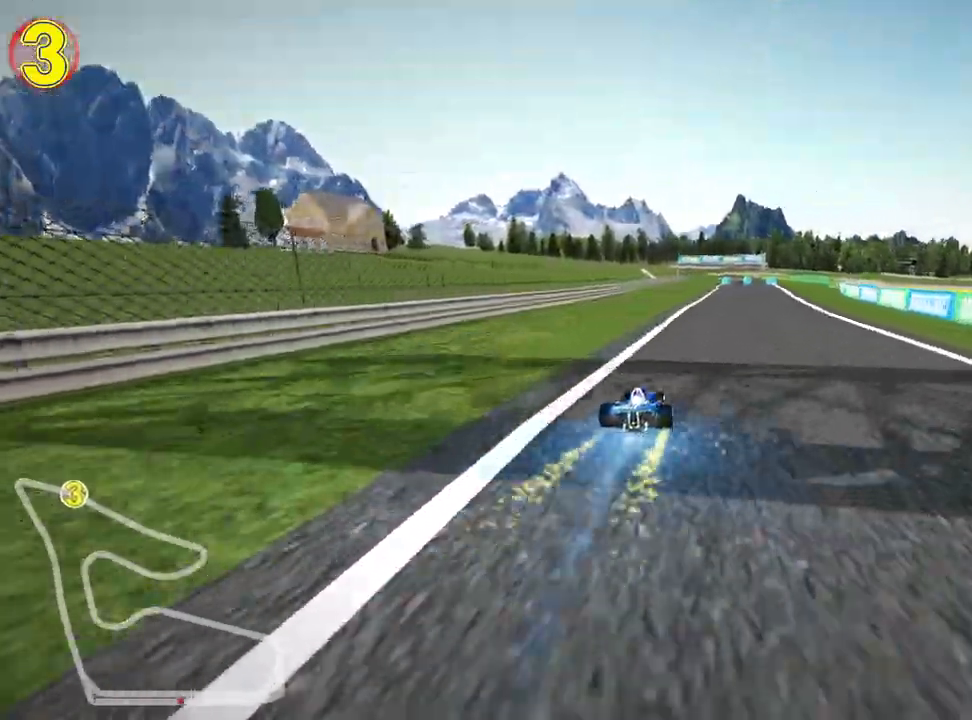
{"keys": ["right", "up"], "events": [[233, "right", "down"]]}
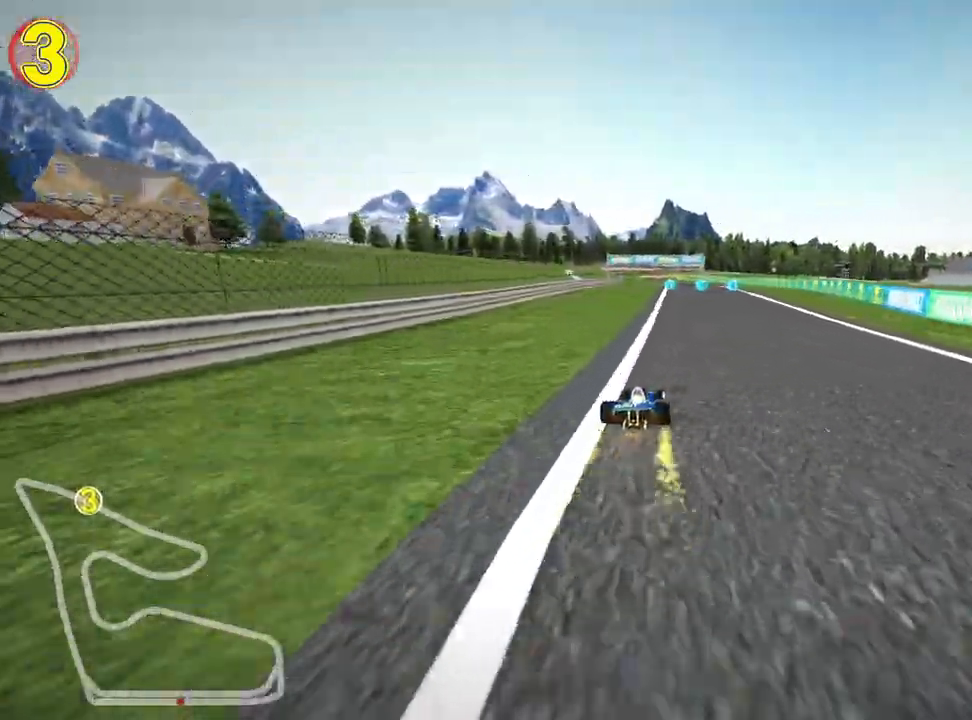
{"keys": ["right", "skid", "up"], "events": [[50, "right", "up"], [117, "skid", "down"], [133, "left", "down"], [267, "left", "up"], [283, "right", "down"]]}
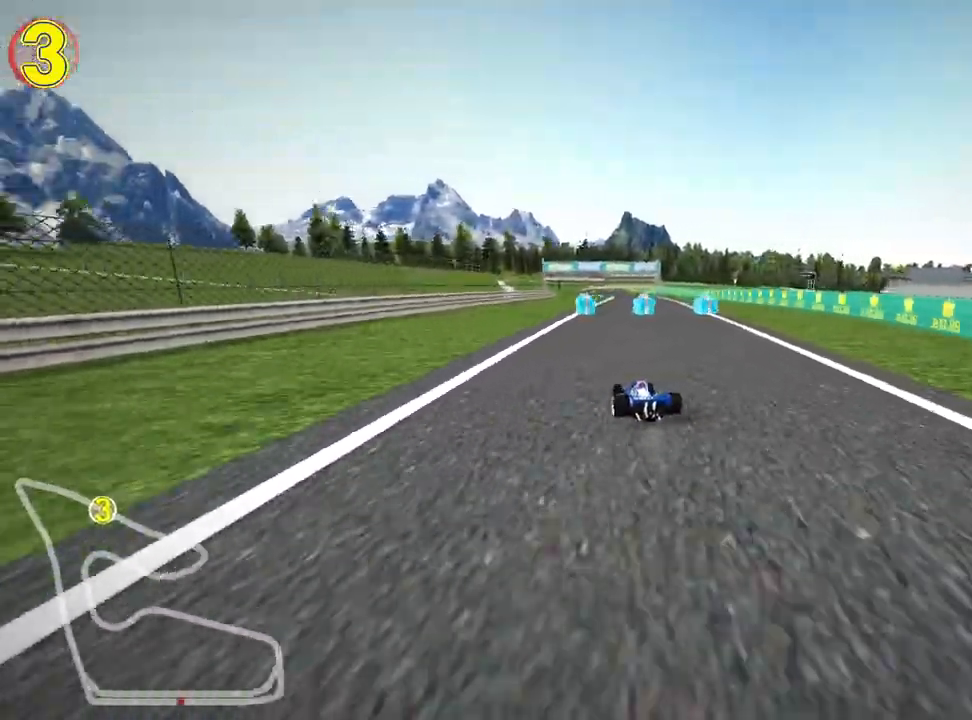
{"keys": ["right", "skid", "up"], "events": []}
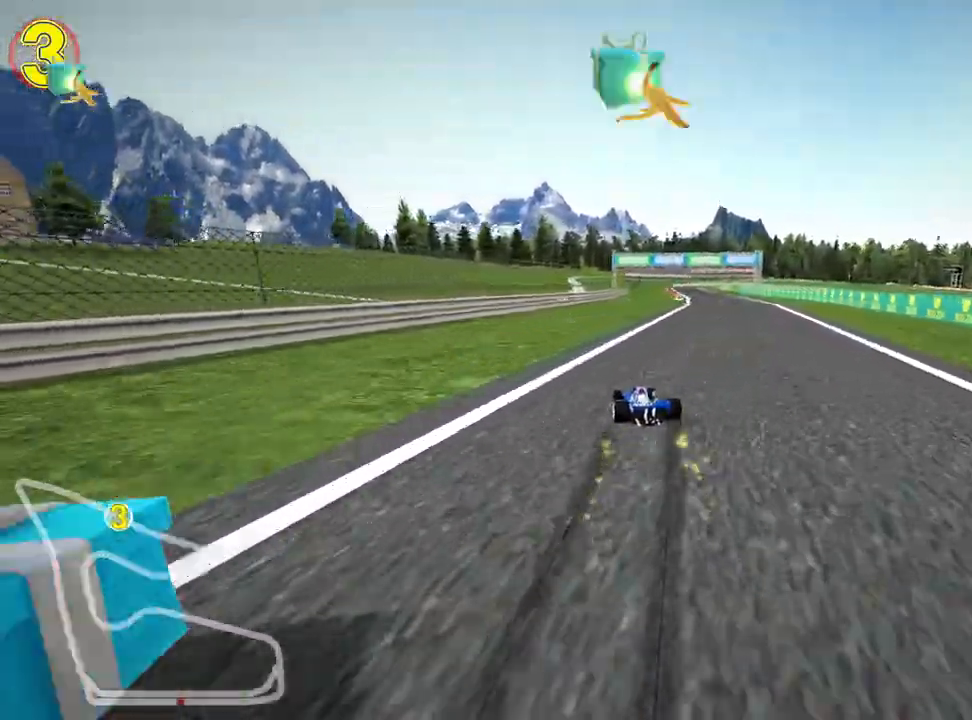
{"keys": ["up"], "events": [[50, "skid", "up"], [117, "nitro", "down"], [217, "right", "up"], [317, "nitro", "up"]]}